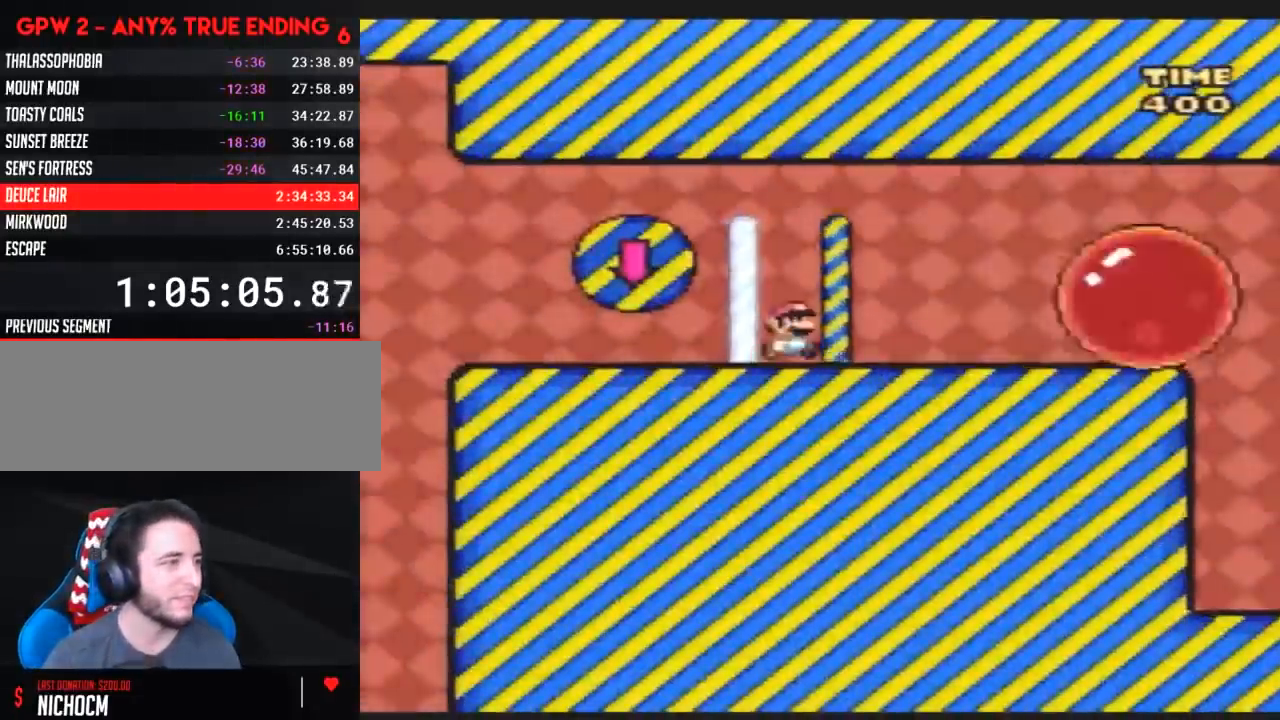
Gameplay with a controller (Nintendo layout); each line is a JSON object with the inputs held at the frame after it. "events" lists button and stick changes between this image and that frame as [ms after this image, input, new state], when the widget could be followed in between. Not read: B L3 R3.
{"buttons": ["Y", "DPAD_RIGHT"], "events": [[100, "A", "down"], [183, "DPAD_LEFT", "down"], [183, "DPAD_RIGHT", "up"], [317, "DPAD_LEFT", "up"], [317, "DPAD_UP", "down"], [350, "DPAD_RIGHT", "down"], [350, "DPAD_UP", "up"], [467, "A", "up"]]}
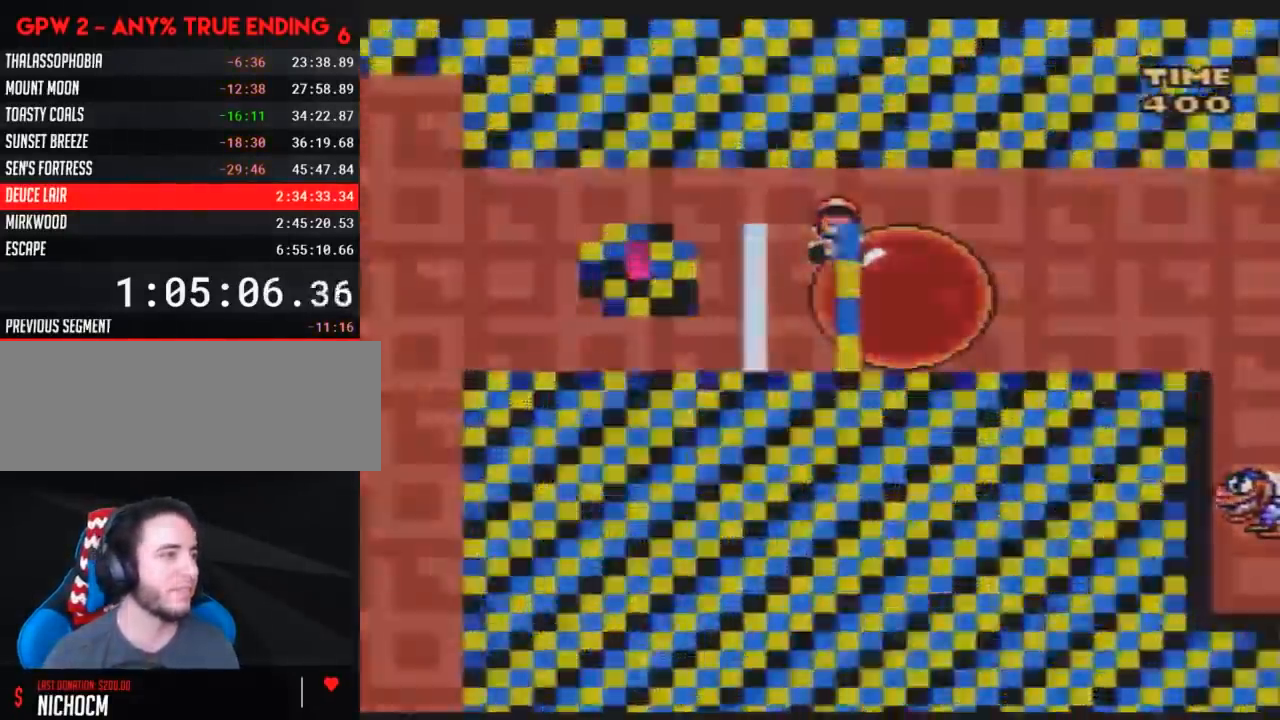
{"buttons": [], "events": [[33, "DPAD_RIGHT", "up"], [33, "Y", "up"]]}
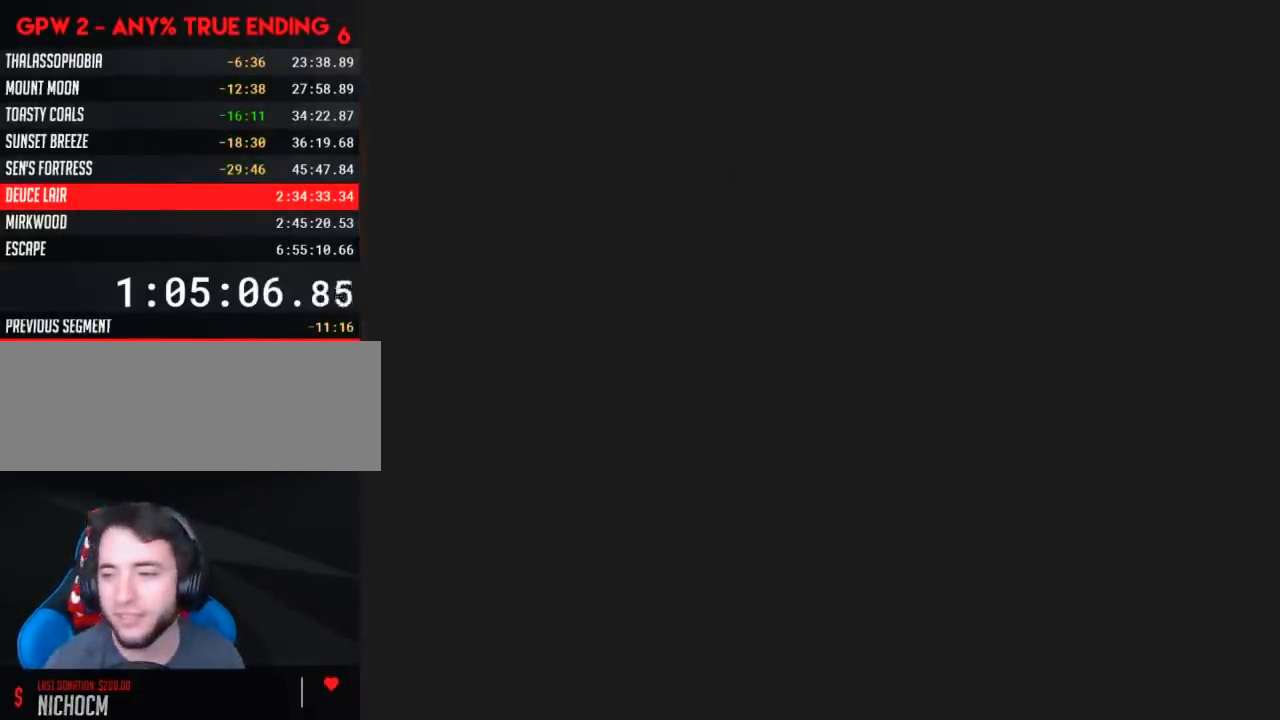
{"buttons": [], "events": []}
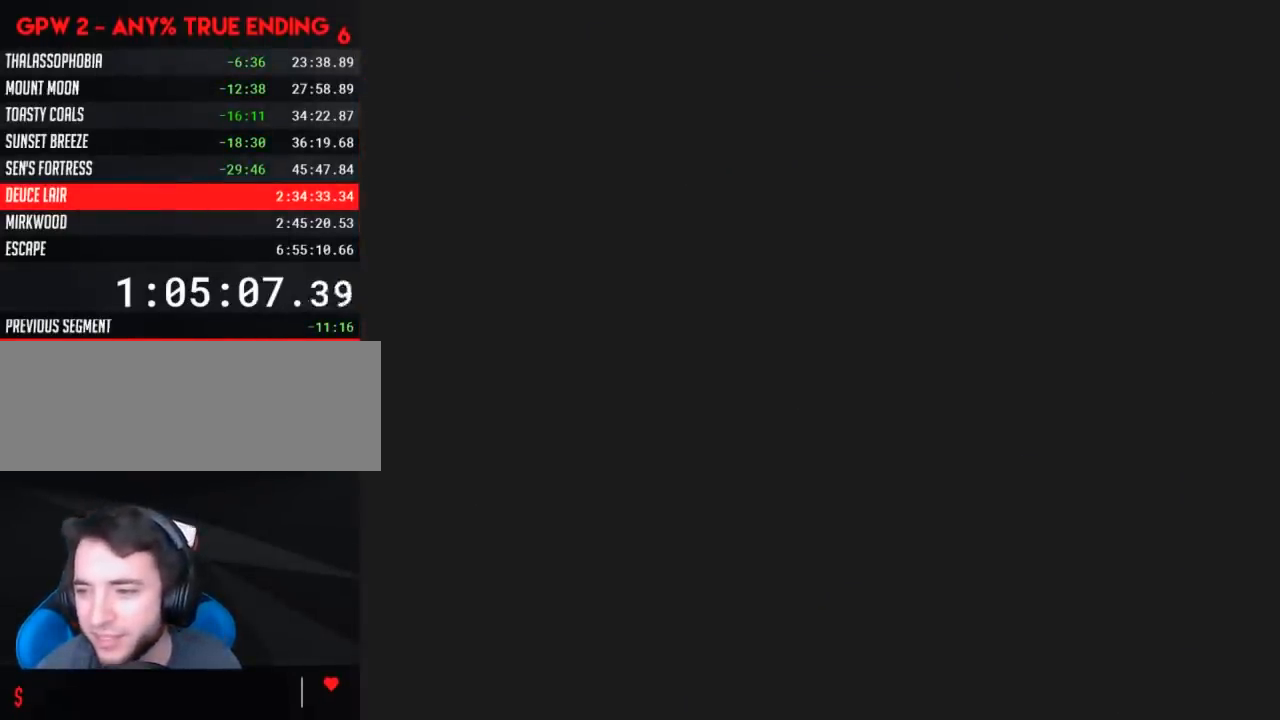
{"buttons": [], "events": []}
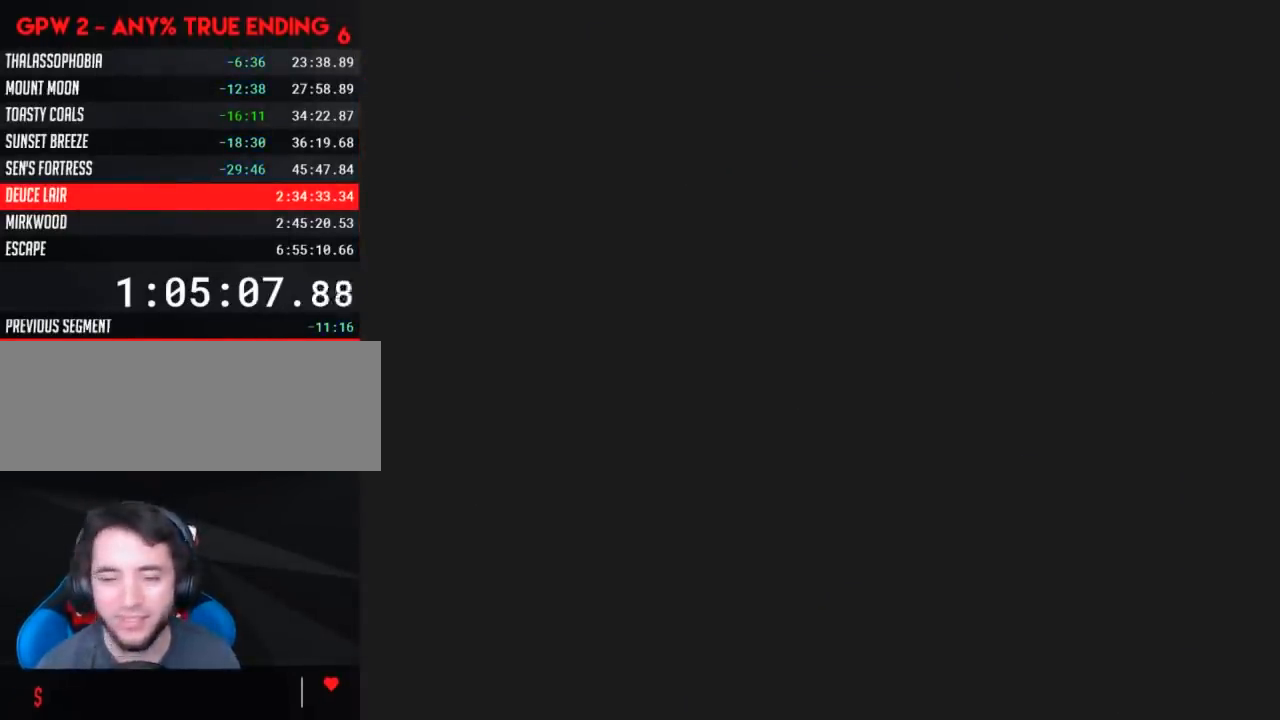
{"buttons": ["Y"], "events": [[383, "Y", "down"]]}
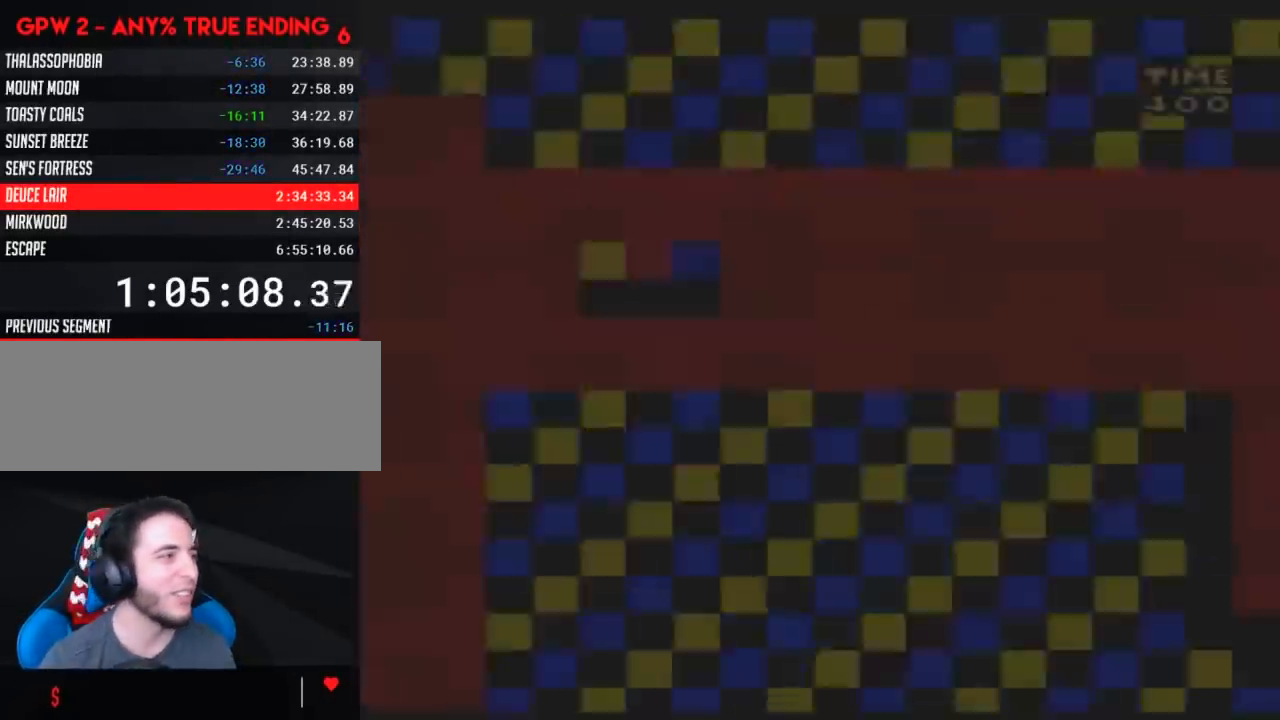
{"buttons": ["A", "Y", "DPAD_RIGHT"], "events": [[383, "DPAD_RIGHT", "down"], [417, "A", "down"]]}
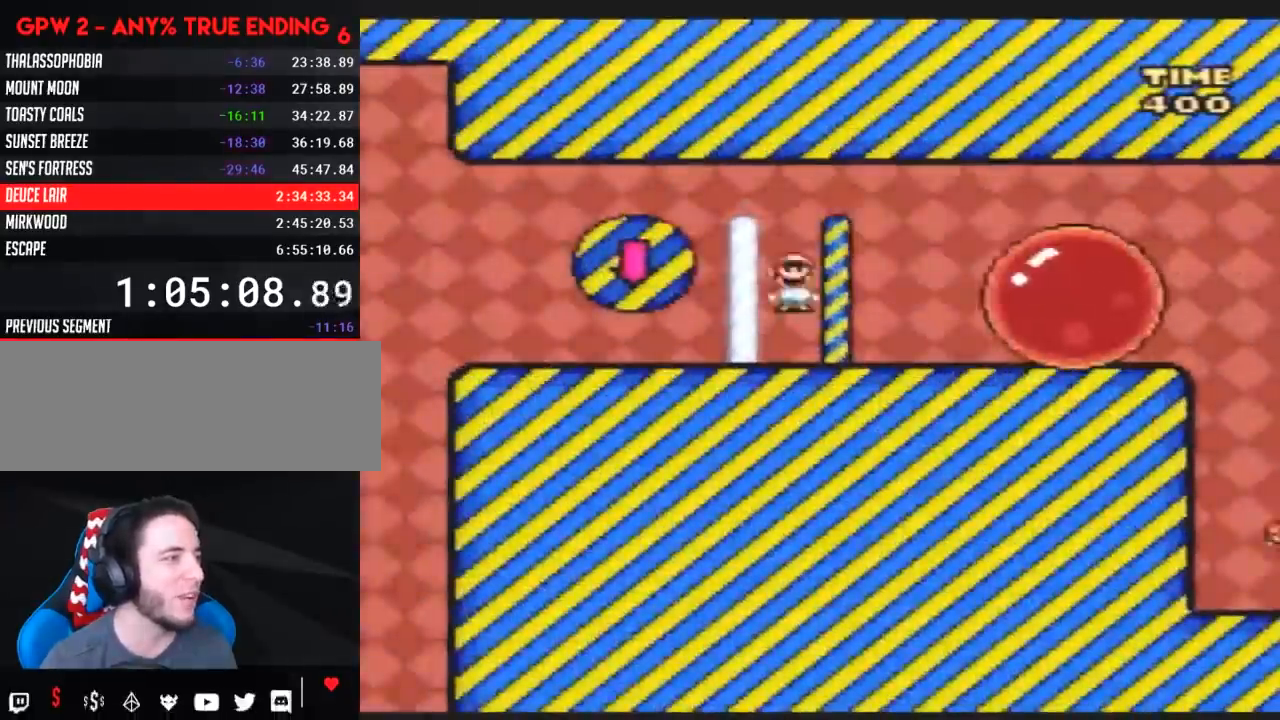
{"buttons": ["Y", "DPAD_RIGHT"], "events": [[350, "A", "up"]]}
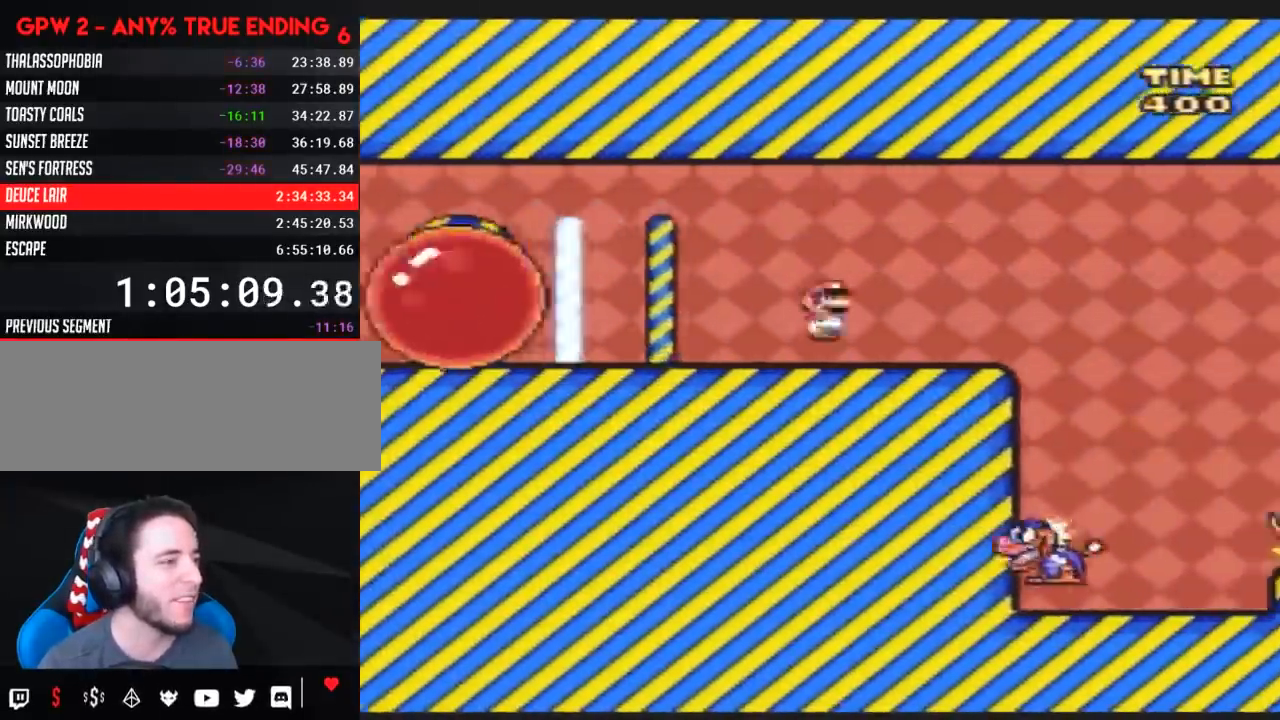
{"buttons": ["Y"], "events": [[483, "DPAD_RIGHT", "up"]]}
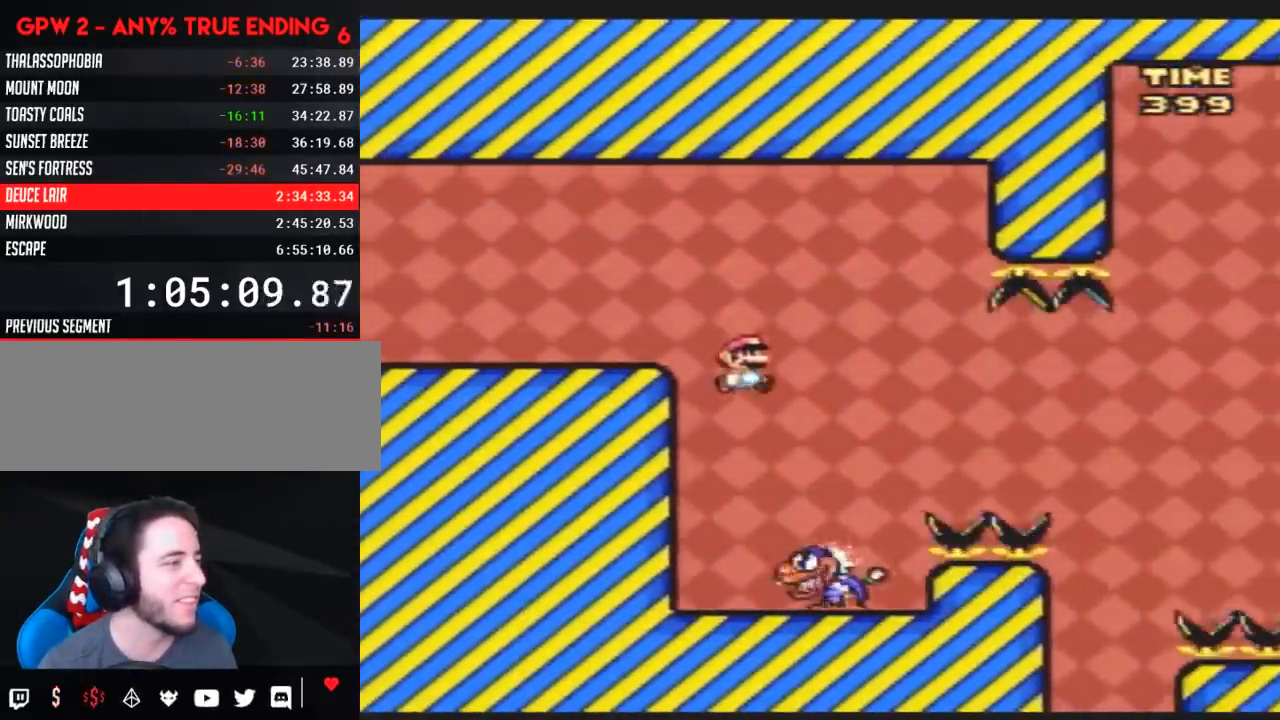
{"buttons": ["Y", "DPAD_RIGHT"], "events": [[17, "DPAD_LEFT", "down"], [150, "DPAD_LEFT", "up"], [150, "DPAD_RIGHT", "down"], [233, "DPAD_LEFT", "down"], [233, "DPAD_RIGHT", "up"], [483, "DPAD_LEFT", "up"], [483, "DPAD_RIGHT", "down"]]}
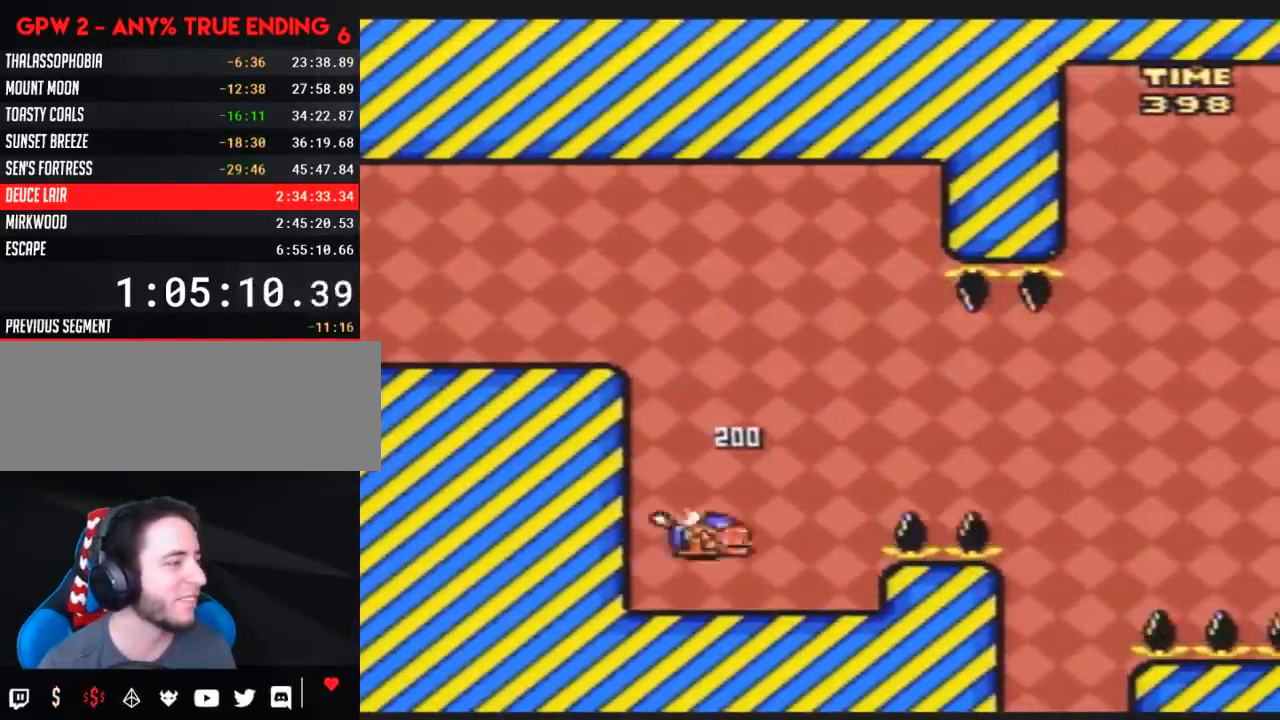
{"buttons": ["DPAD_RIGHT"], "events": [[150, "DPAD_RIGHT", "up"], [267, "DPAD_RIGHT", "down"], [483, "Y", "up"]]}
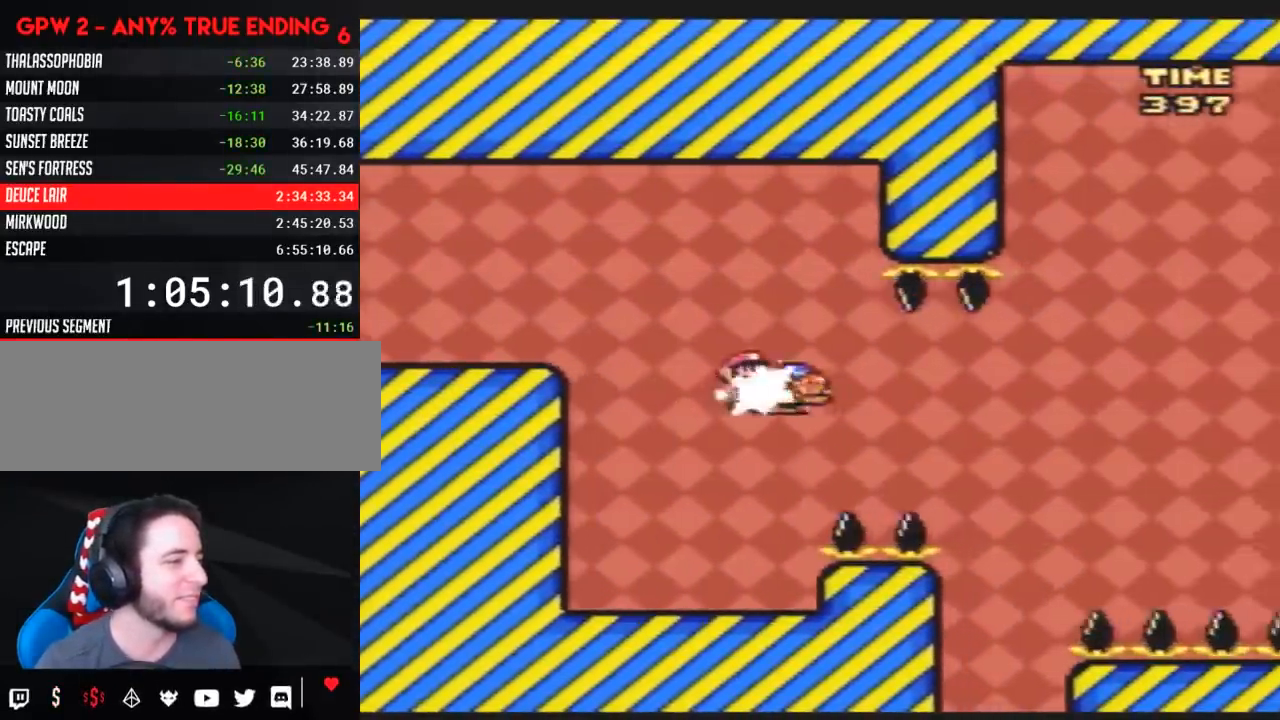
{"buttons": ["Y", "DPAD_RIGHT"], "events": [[17, "DPAD_LEFT", "down"], [17, "DPAD_RIGHT", "up"], [17, "Y", "down"], [450, "DPAD_LEFT", "up"], [483, "DPAD_RIGHT", "down"]]}
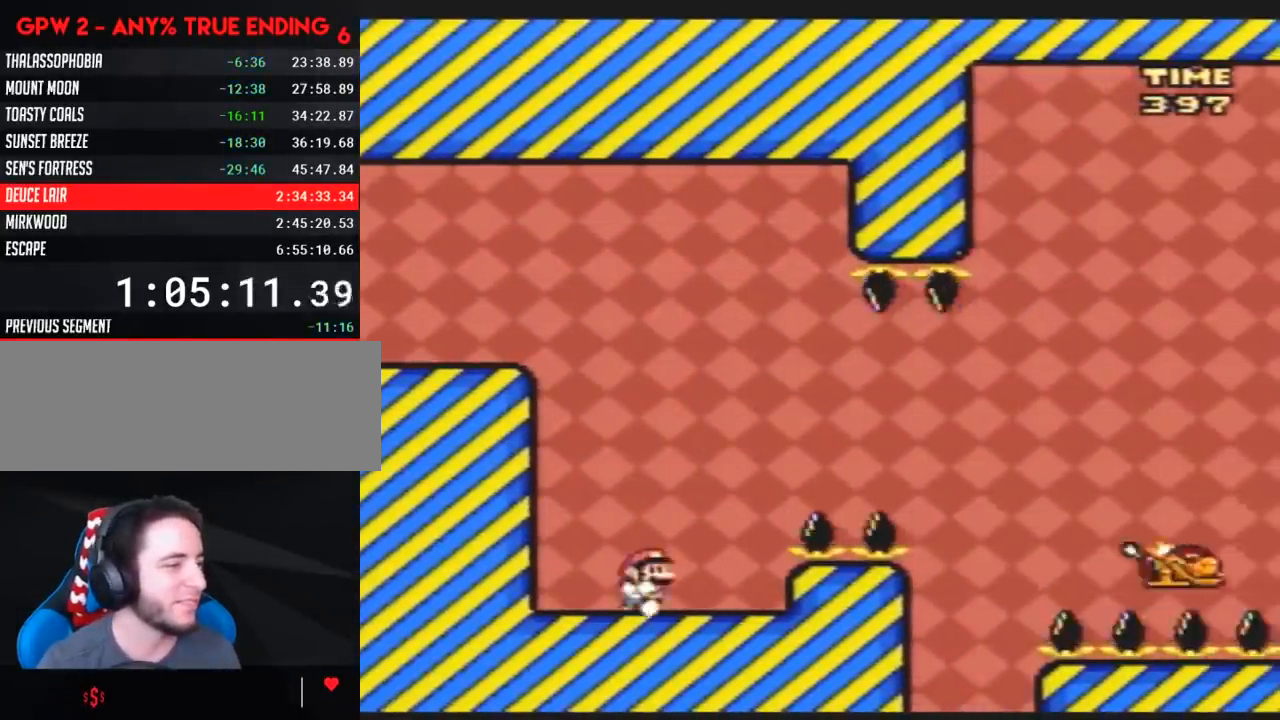
{"buttons": ["Y", "DPAD_RIGHT"], "events": []}
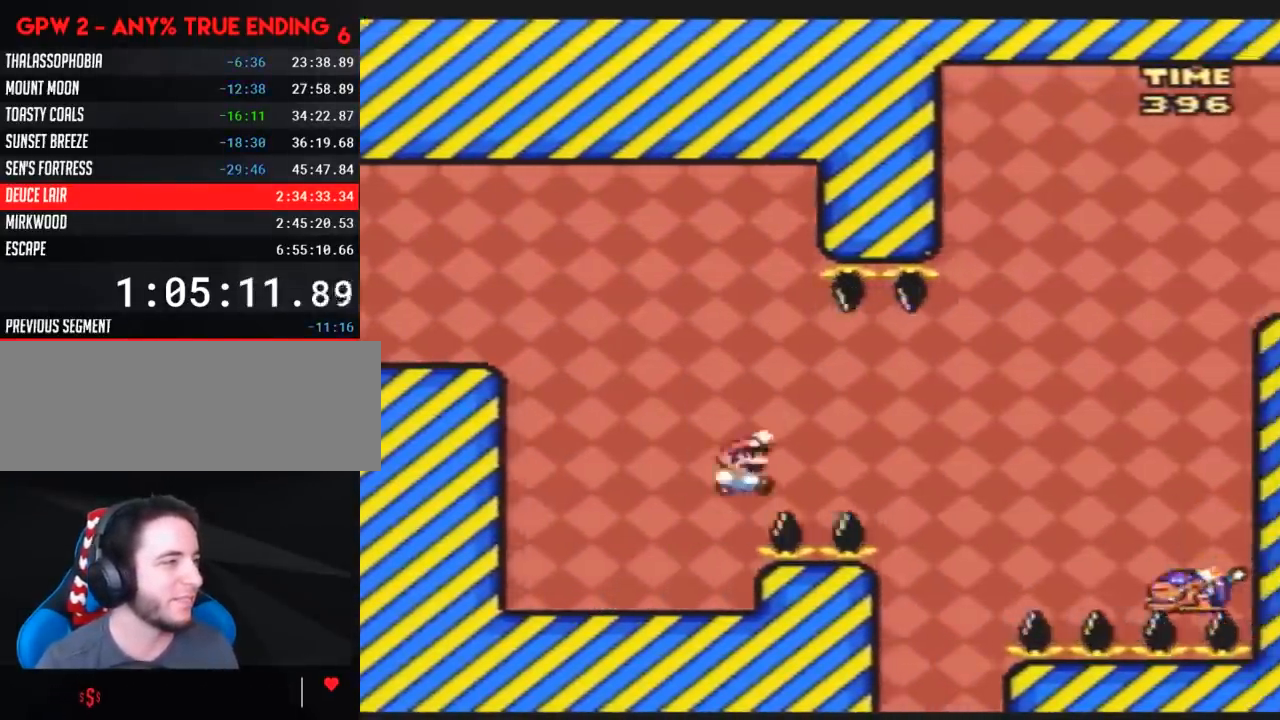
{"buttons": ["Y", "DPAD_RIGHT"], "events": []}
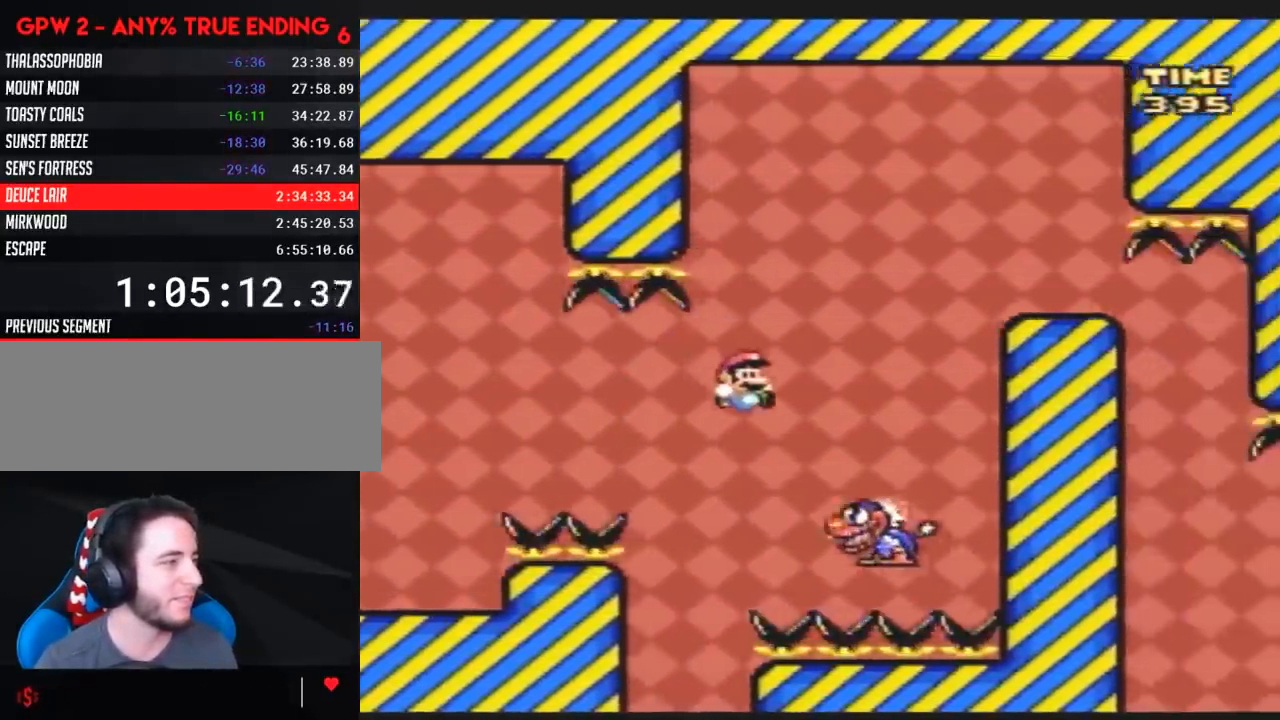
{"buttons": ["Y", "DPAD_RIGHT"], "events": []}
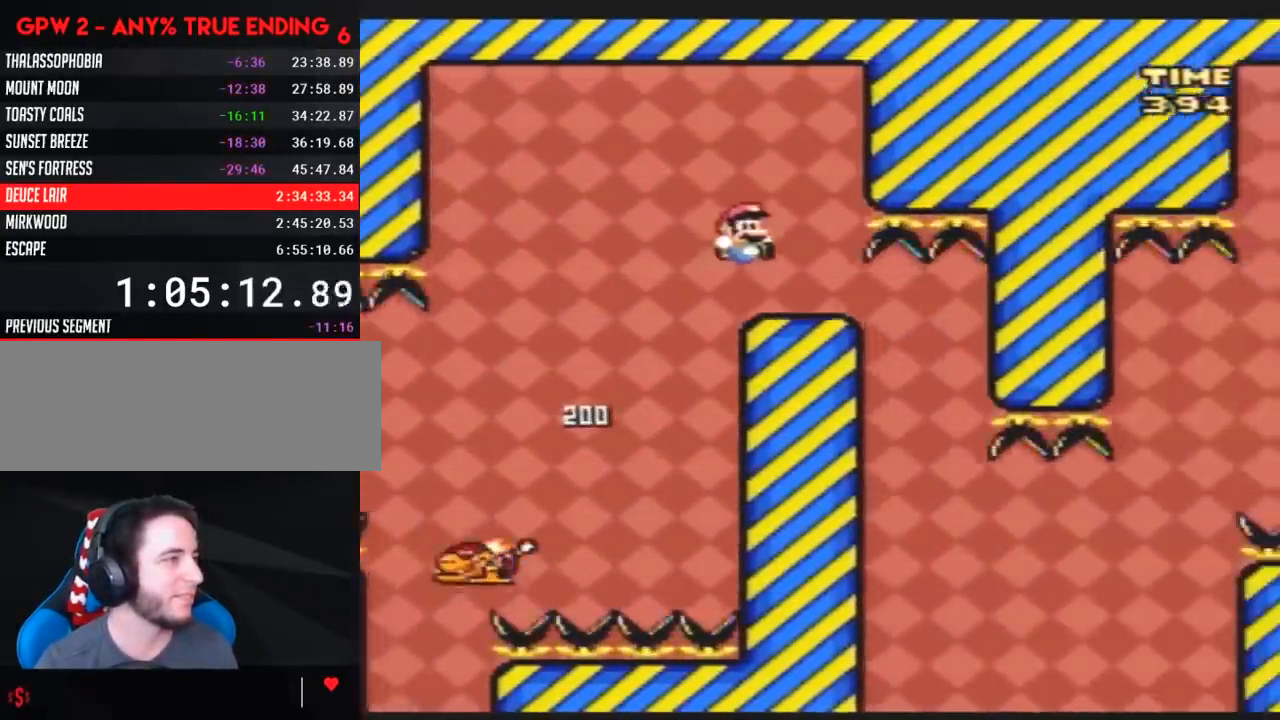
{"buttons": ["Y"], "events": [[50, "DPAD_RIGHT", "up"], [83, "DPAD_LEFT", "down"], [233, "DPAD_LEFT", "up"], [267, "DPAD_RIGHT", "down"], [333, "DPAD_RIGHT", "up"]]}
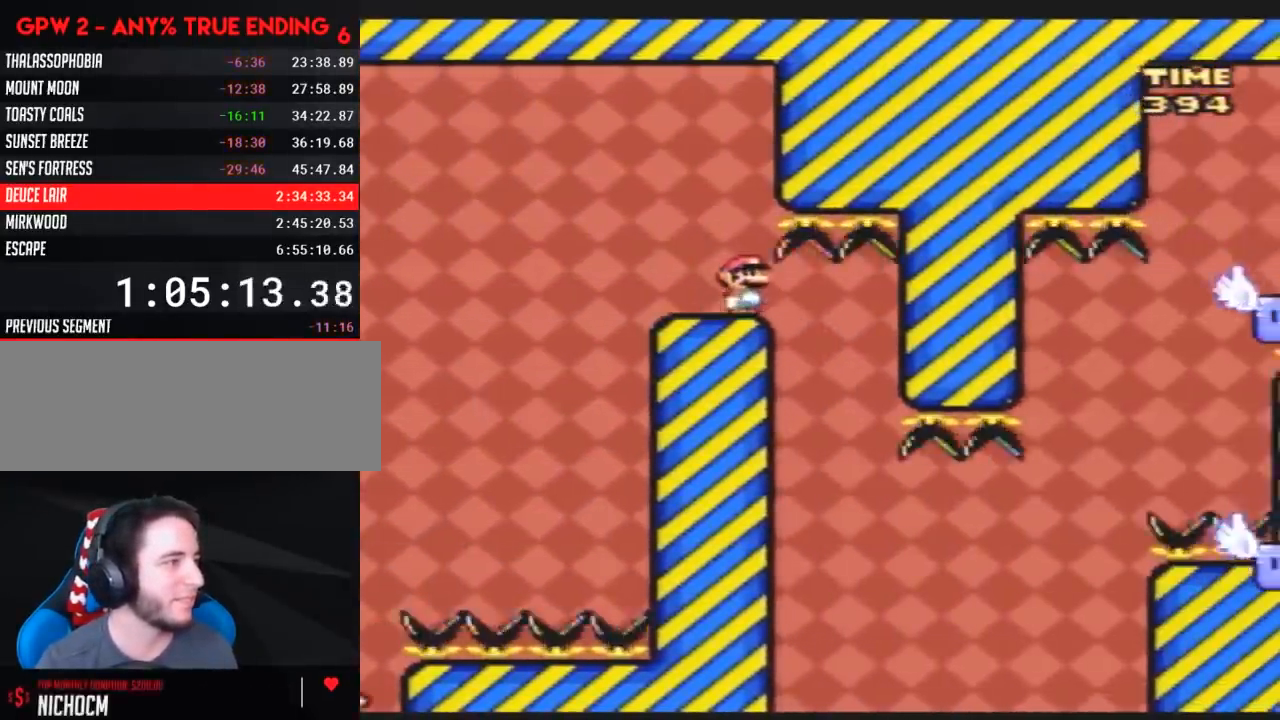
{"buttons": ["Y", "DPAD_RIGHT"], "events": [[467, "DPAD_RIGHT", "down"]]}
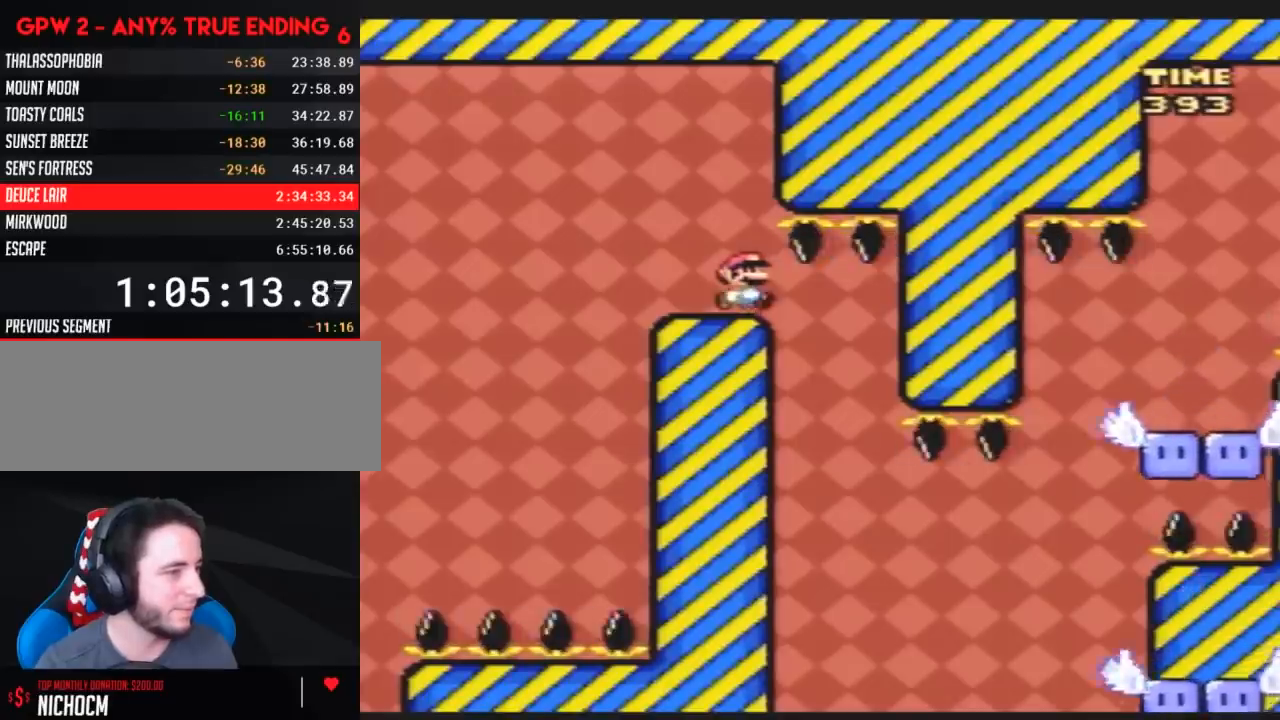
{"buttons": ["Y", "DPAD_RIGHT"], "events": [[250, "DPAD_RIGHT", "up"], [283, "DPAD_LEFT", "down"], [383, "DPAD_LEFT", "up"], [383, "DPAD_UP", "down"], [400, "DPAD_RIGHT", "down"], [400, "DPAD_UP", "up"]]}
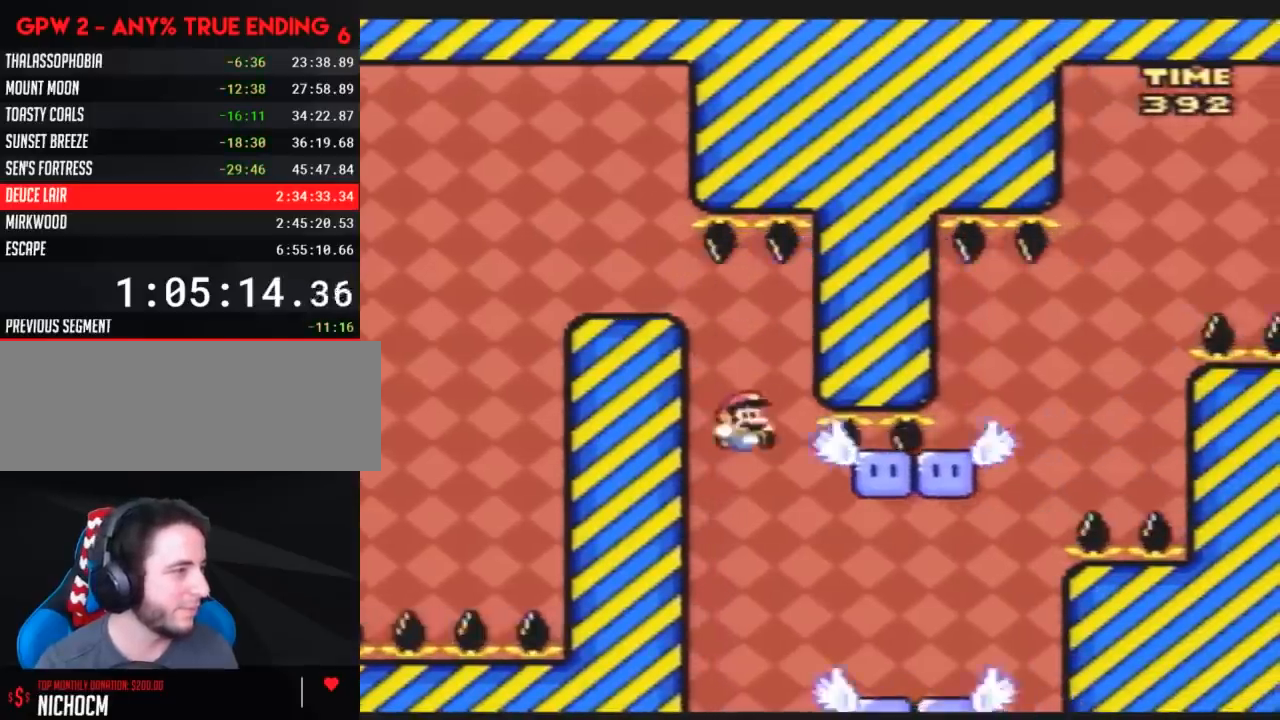
{"buttons": ["Y"], "events": [[100, "DPAD_RIGHT", "up"], [133, "DPAD_LEFT", "down"], [217, "DPAD_LEFT", "up"], [217, "DPAD_UP", "down"], [250, "DPAD_RIGHT", "down"], [250, "DPAD_UP", "up"], [350, "DPAD_RIGHT", "up"]]}
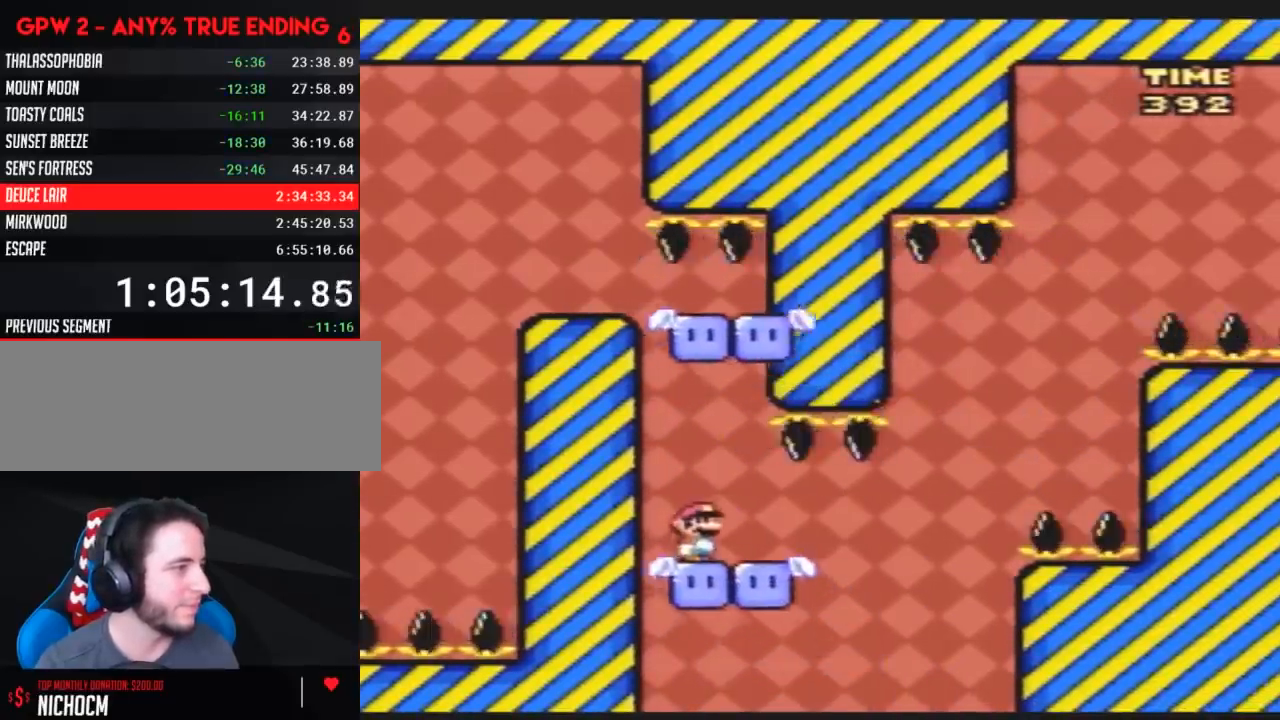
{"buttons": ["Y", "DPAD_RIGHT"], "events": [[483, "DPAD_RIGHT", "down"]]}
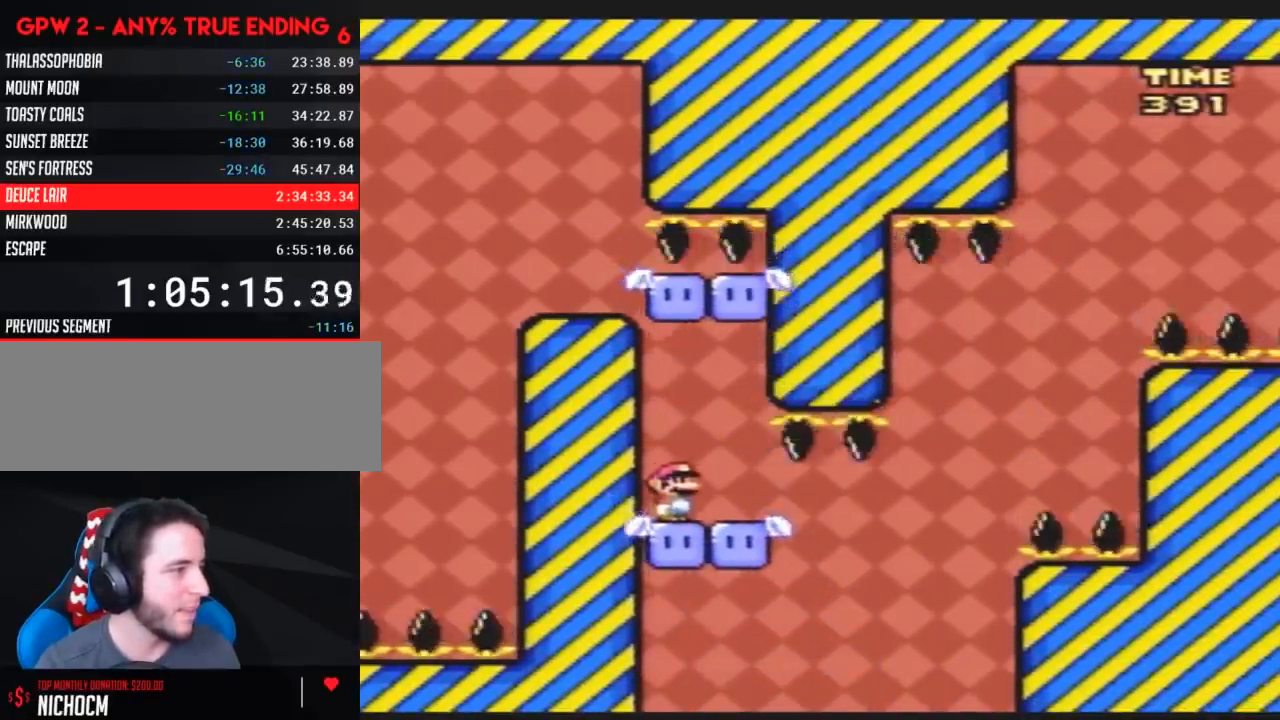
{"buttons": ["Y", "DPAD_RIGHT"], "events": []}
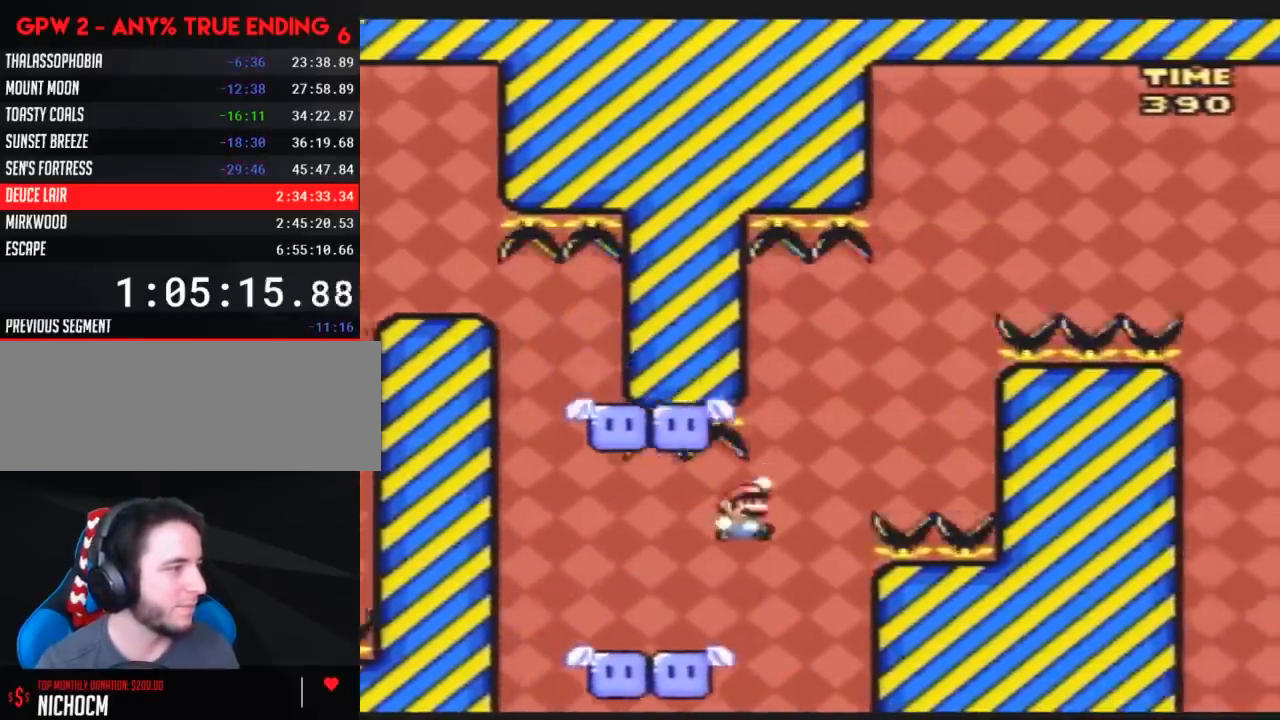
{"buttons": ["Y", "DPAD_RIGHT"], "events": [[83, "DPAD_RIGHT", "up"], [100, "DPAD_LEFT", "down"], [350, "DPAD_LEFT", "up"], [350, "DPAD_RIGHT", "down"]]}
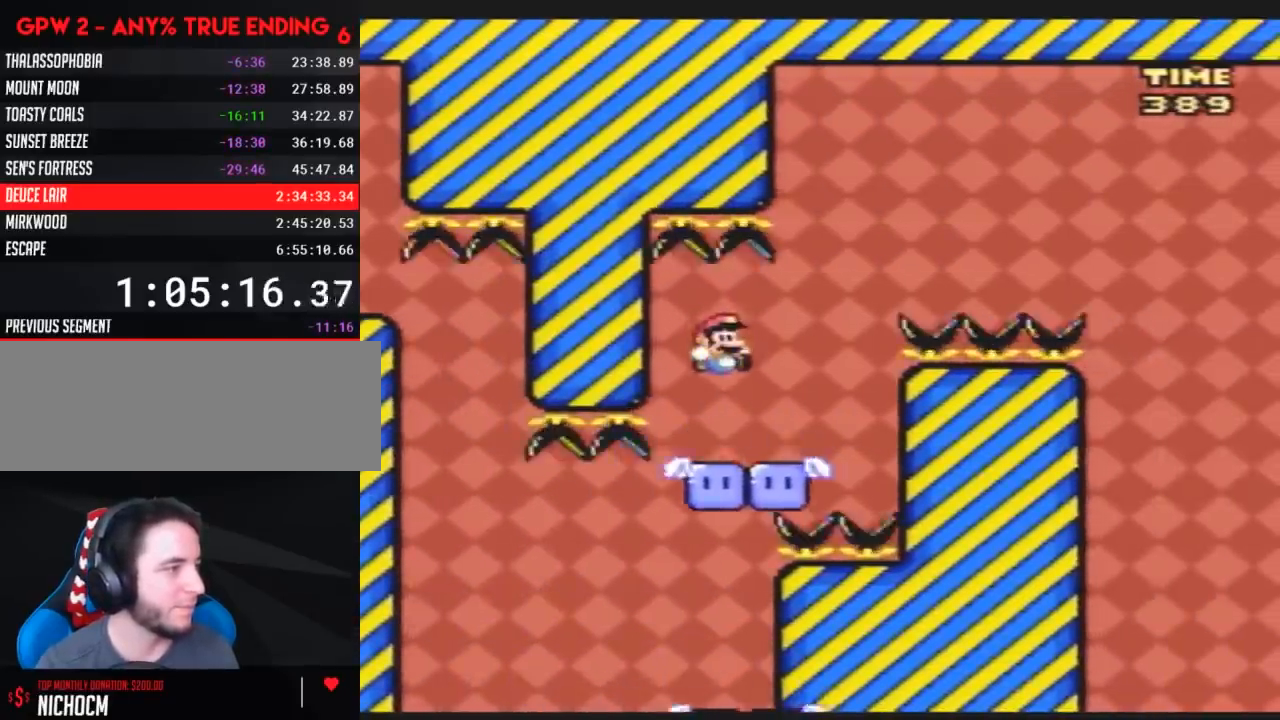
{"buttons": ["Y"], "events": [[83, "DPAD_RIGHT", "up"], [100, "DPAD_LEFT", "down"], [200, "DPAD_LEFT", "up"]]}
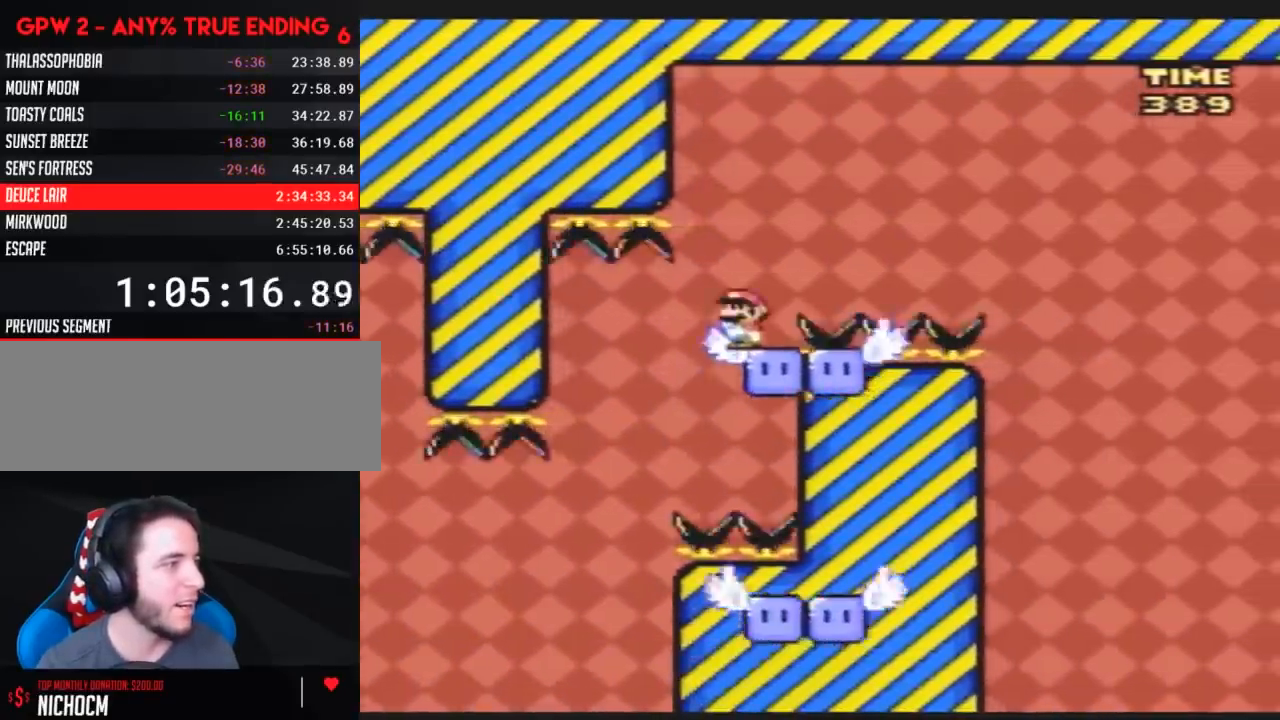
{"buttons": ["Y", "DPAD_RIGHT"], "events": [[50, "DPAD_RIGHT", "down"]]}
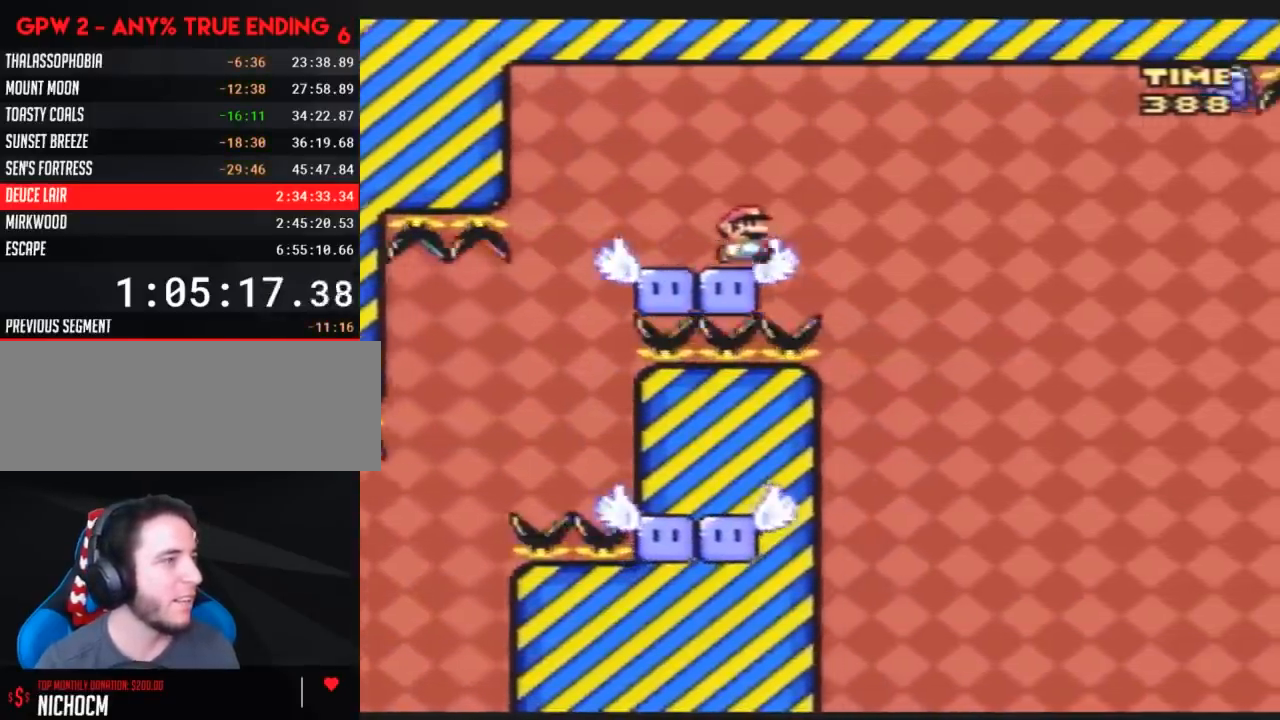
{"buttons": ["Y", "DPAD_RIGHT"], "events": [[17, "A", "down"], [483, "A", "up"]]}
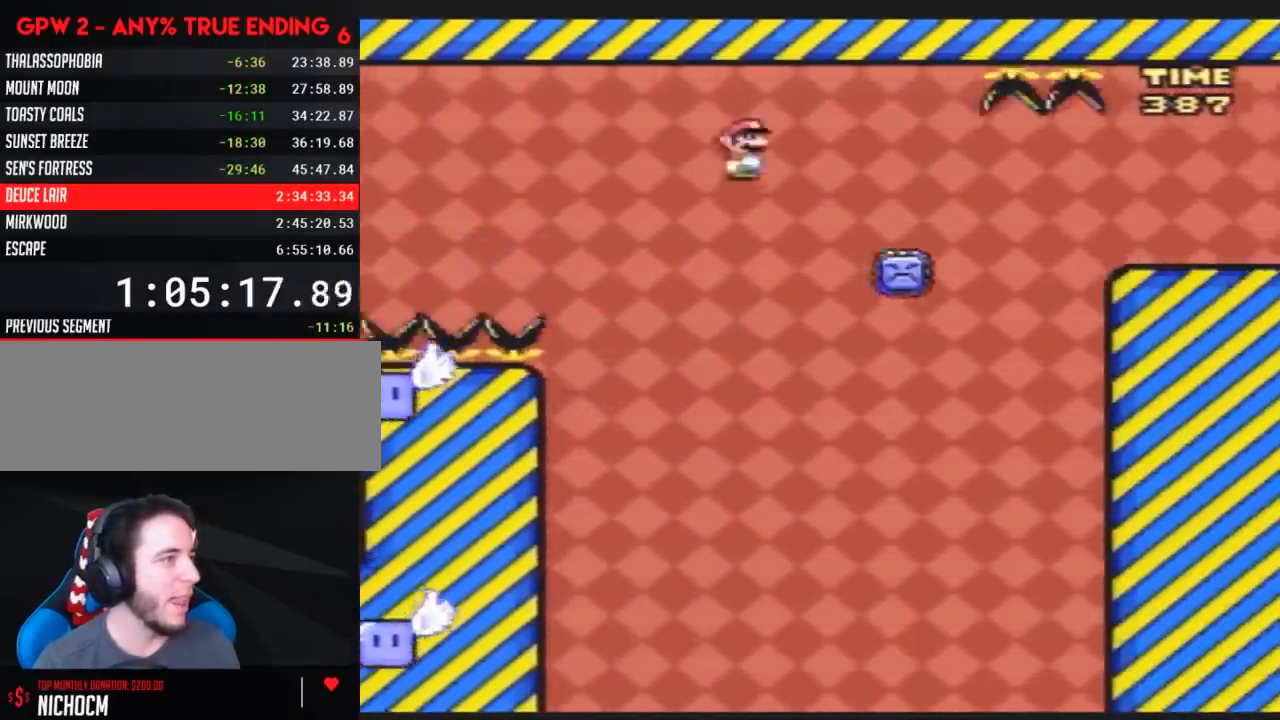
{"buttons": ["A", "Y", "DPAD_RIGHT"], "events": [[133, "A", "down"], [333, "A", "up"], [417, "A", "down"]]}
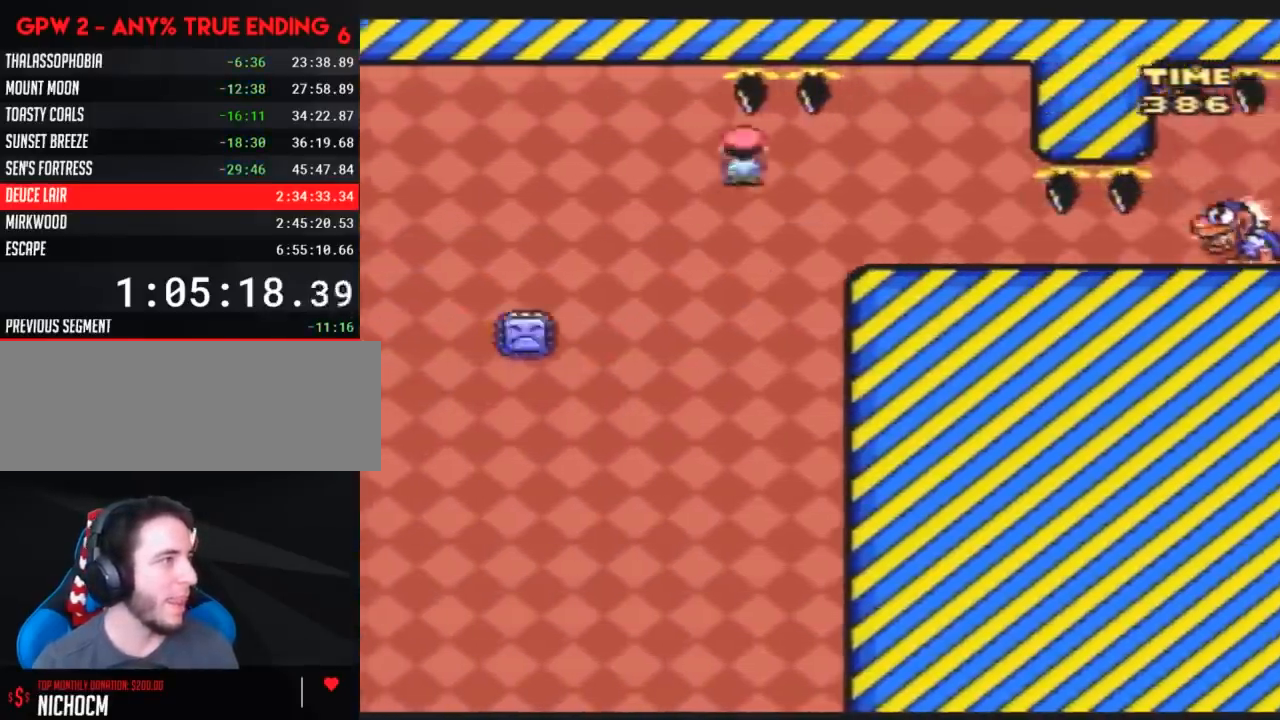
{"buttons": ["Y", "DPAD_LEFT"], "events": [[50, "A", "up"], [333, "DPAD_RIGHT", "up"], [383, "DPAD_LEFT", "down"]]}
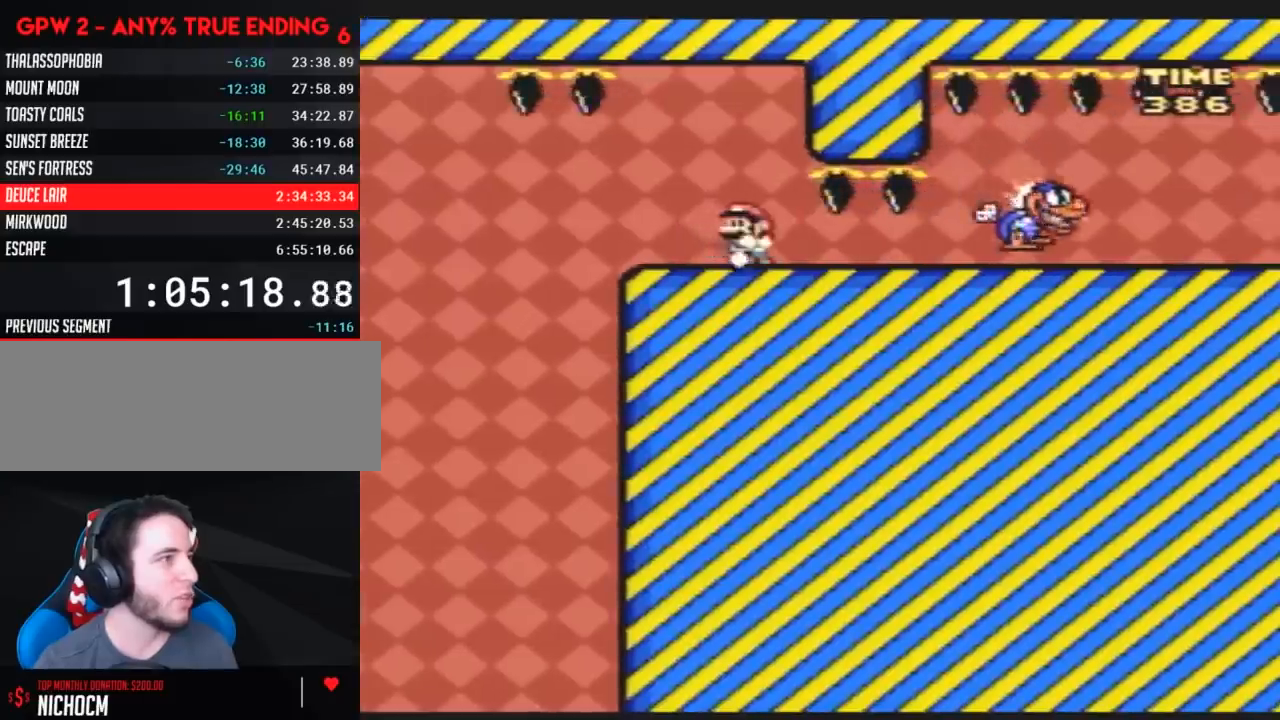
{"buttons": ["Y"], "events": [[17, "DPAD_LEFT", "up"], [17, "DPAD_RIGHT", "down"], [233, "DPAD_RIGHT", "up"]]}
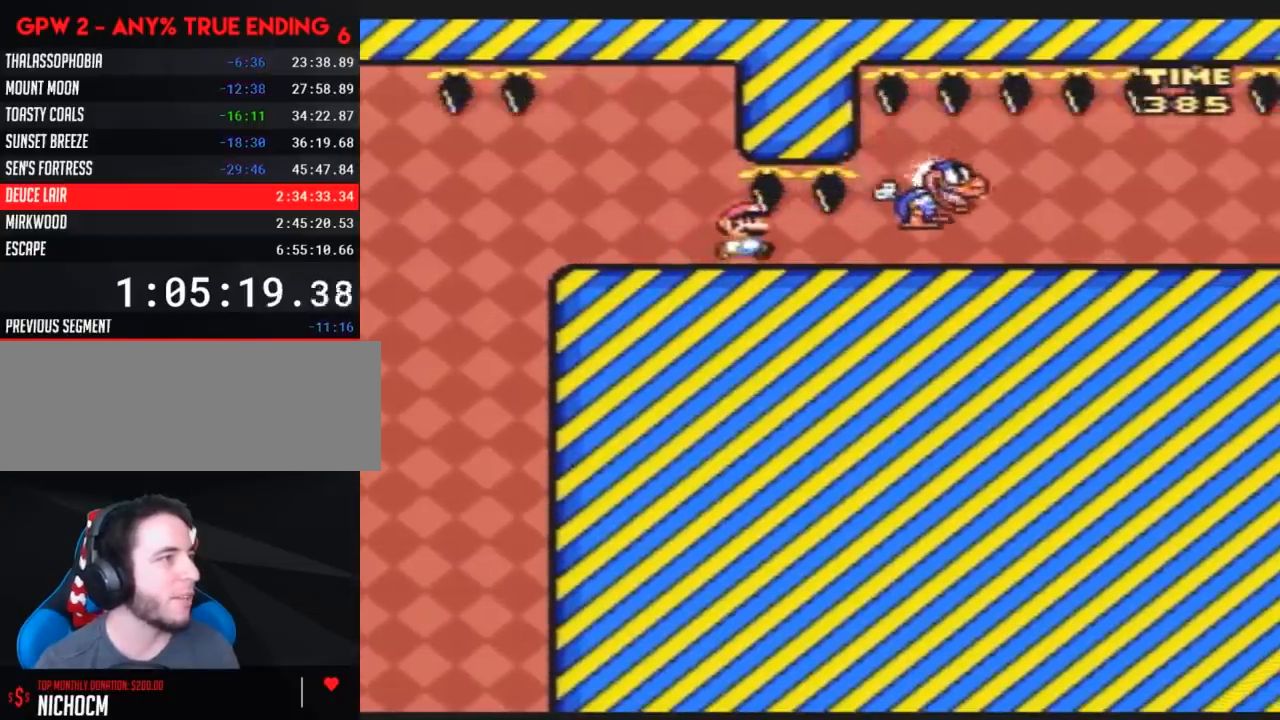
{"buttons": ["Y"], "events": []}
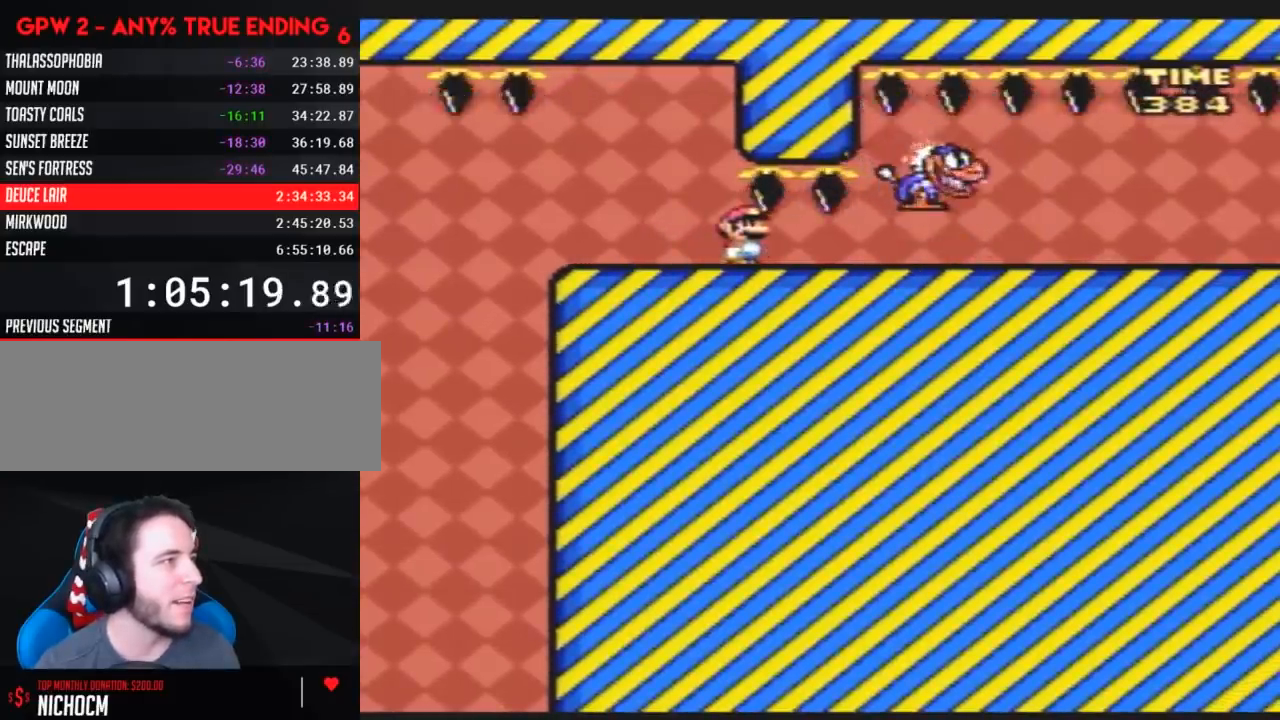
{"buttons": ["Y"], "events": []}
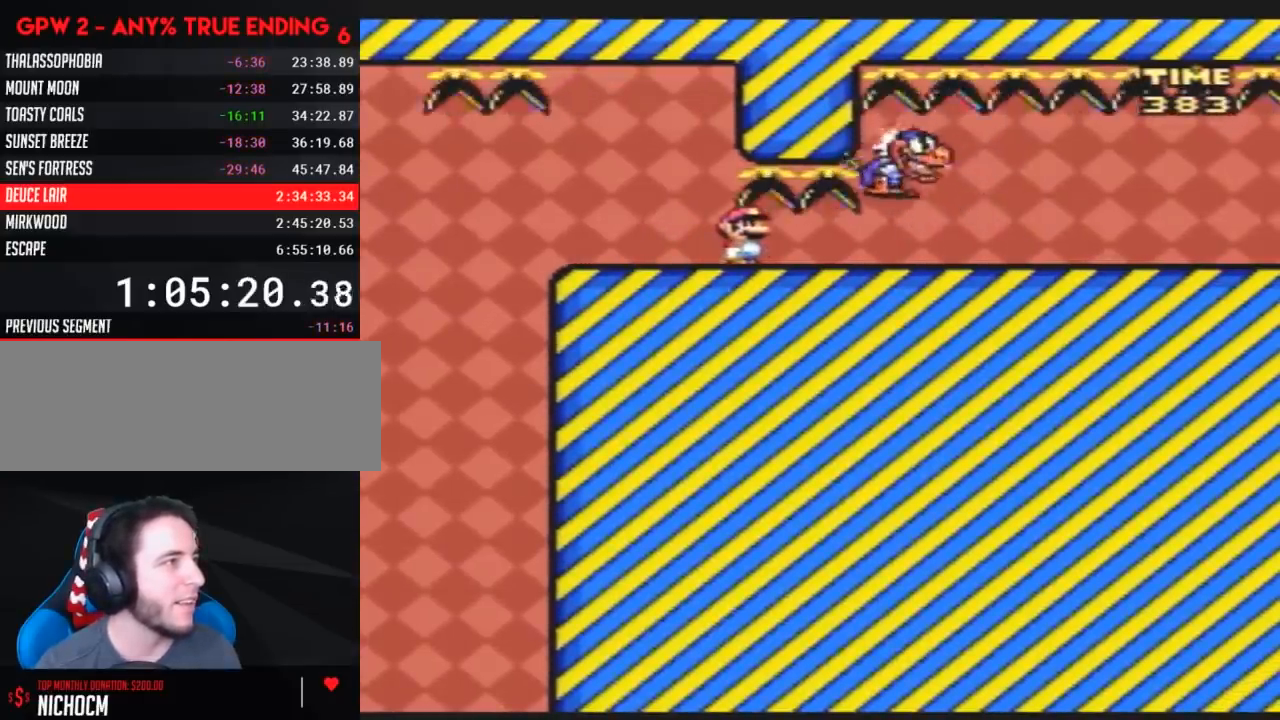
{"buttons": ["Y"], "events": []}